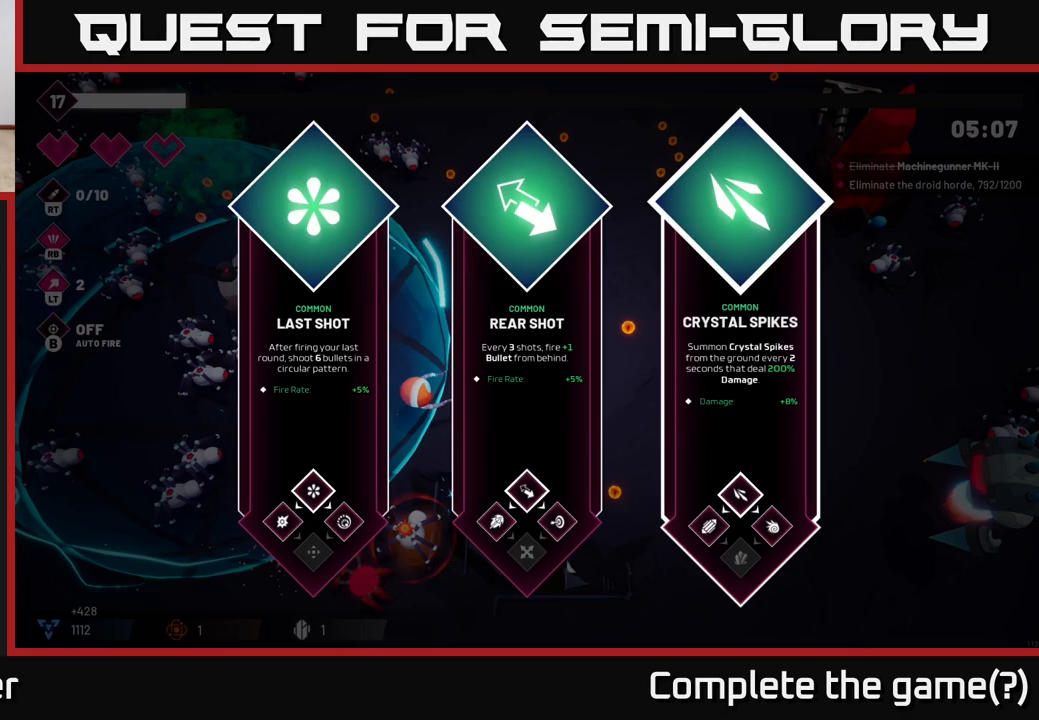
Gameplay with a controller (Xbox layout); each line is a JSON object with the inputs held at the frame after it. "events" lists button and stick changes between this image and that frame as [ms after this image, input, new state], when the widget could be followed in between.
{"buttons": [], "left_stick": "right", "right_stick": "center", "events": [[467, "left_stick", "right"]]}
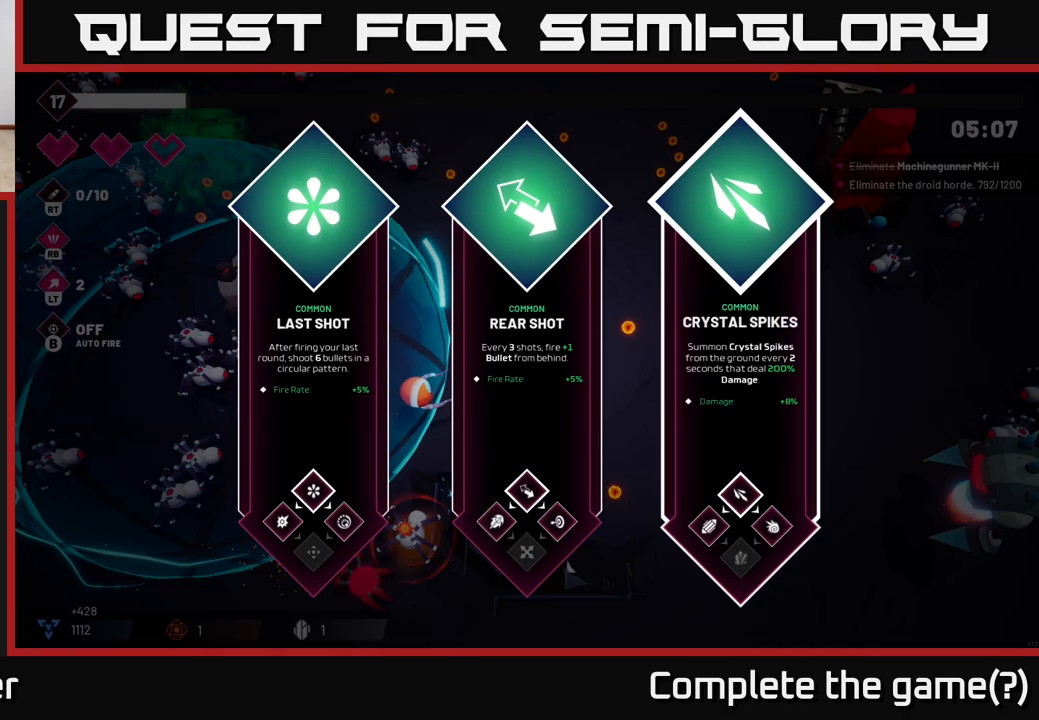
{"buttons": [], "left_stick": "center", "right_stick": "center", "events": [[117, "left_stick", "center"], [383, "left_stick", "left"], [450, "left_stick", "center"]]}
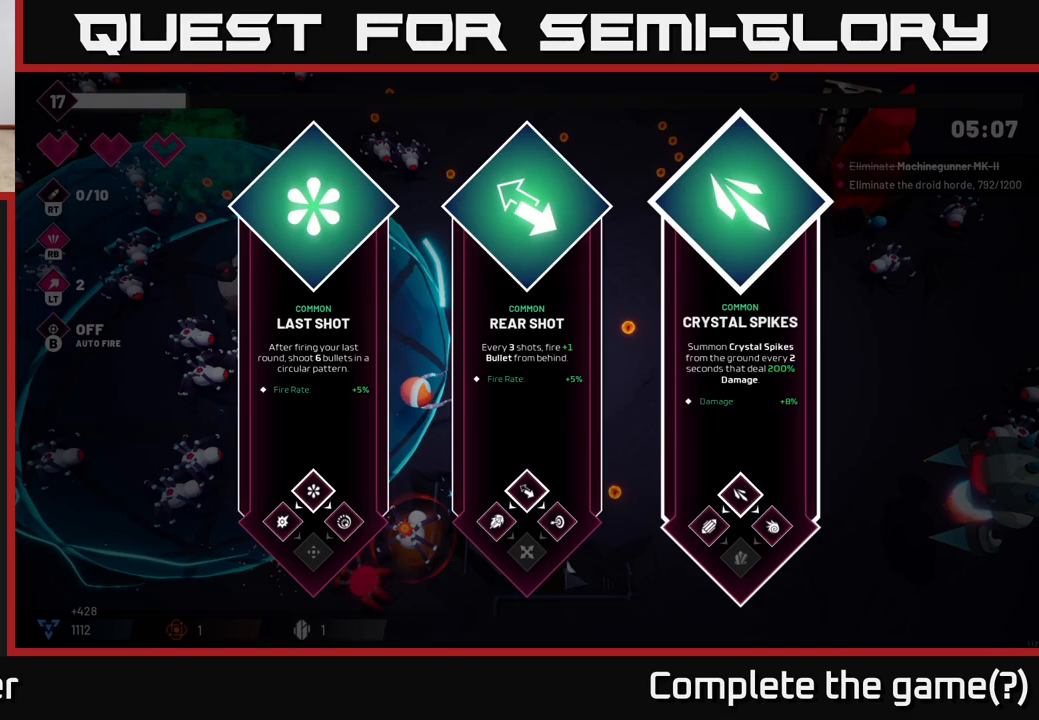
{"buttons": [], "left_stick": "center", "right_stick": "center", "events": []}
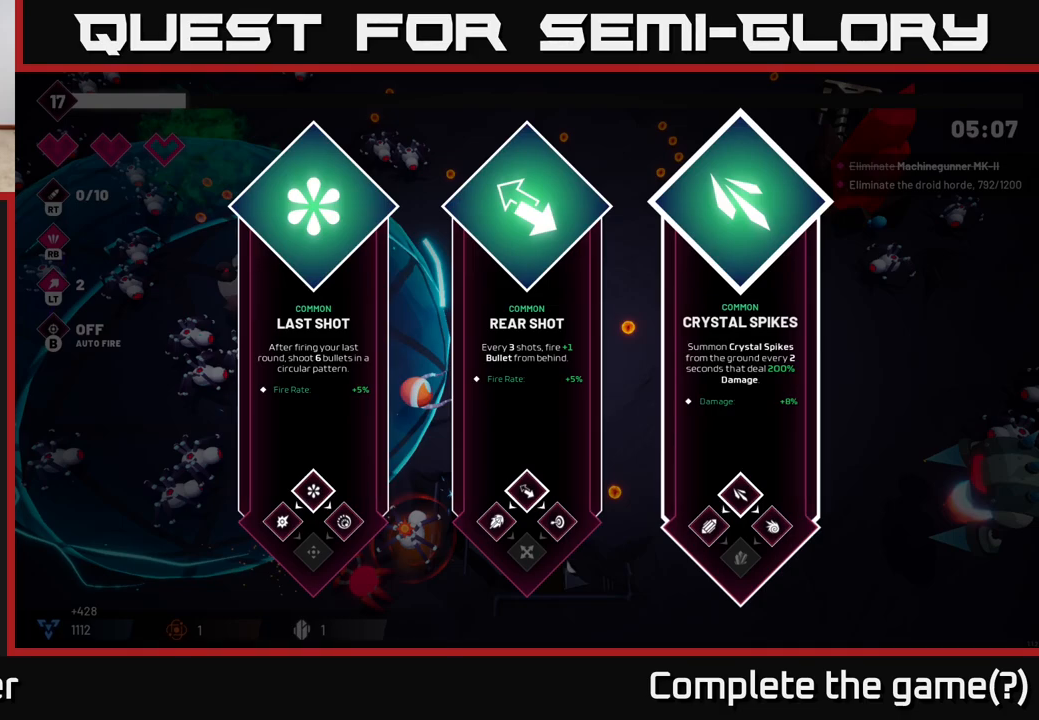
{"buttons": [], "left_stick": "center", "right_stick": "center", "events": [[67, "left_stick", "left"], [233, "left_stick", "center"]]}
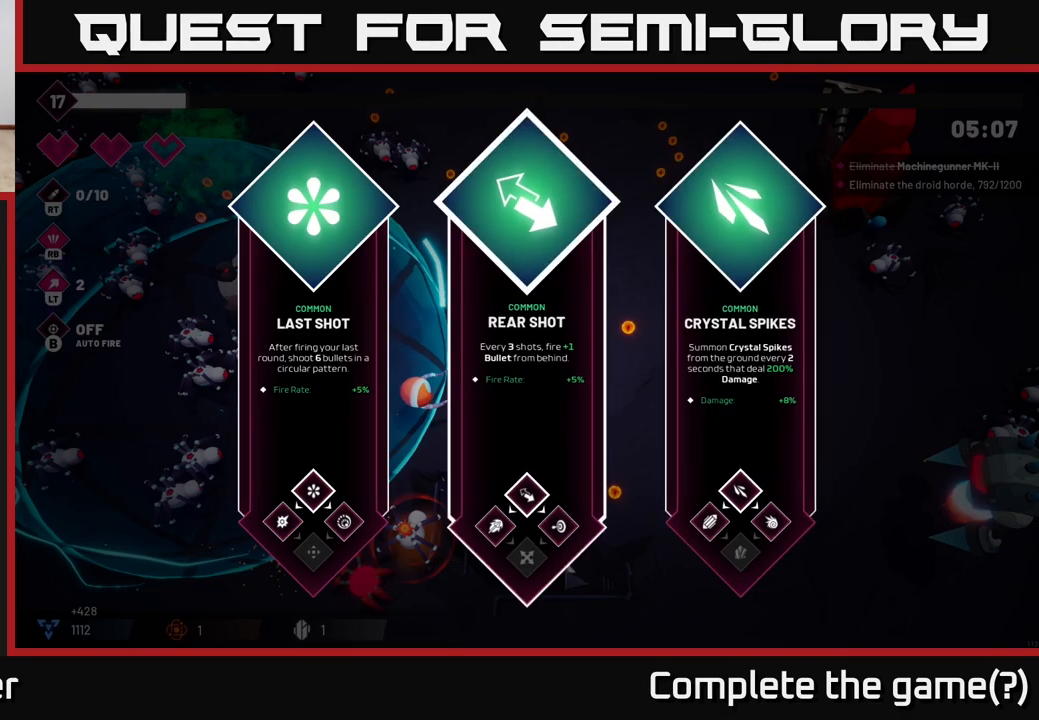
{"buttons": [], "left_stick": "right", "right_stick": "center", "events": [[183, "left_stick", "left"], [383, "left_stick", "center"], [450, "left_stick", "right"]]}
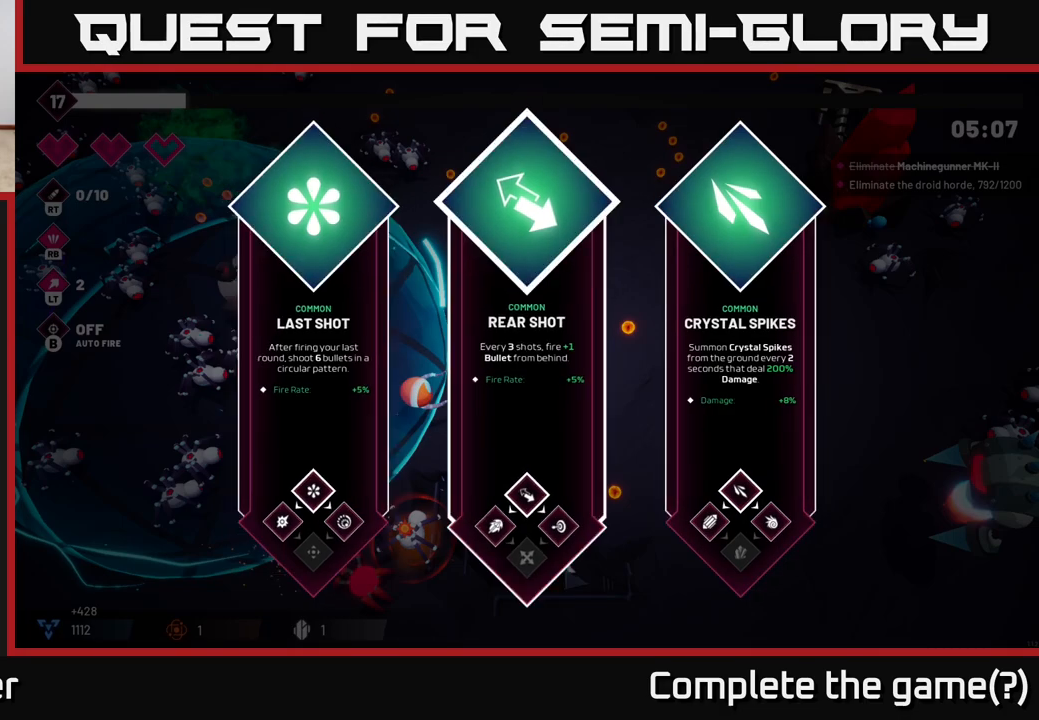
{"buttons": [], "left_stick": "center", "right_stick": "center", "events": [[117, "left_stick", "center"], [400, "A", "down"], [483, "A", "up"]]}
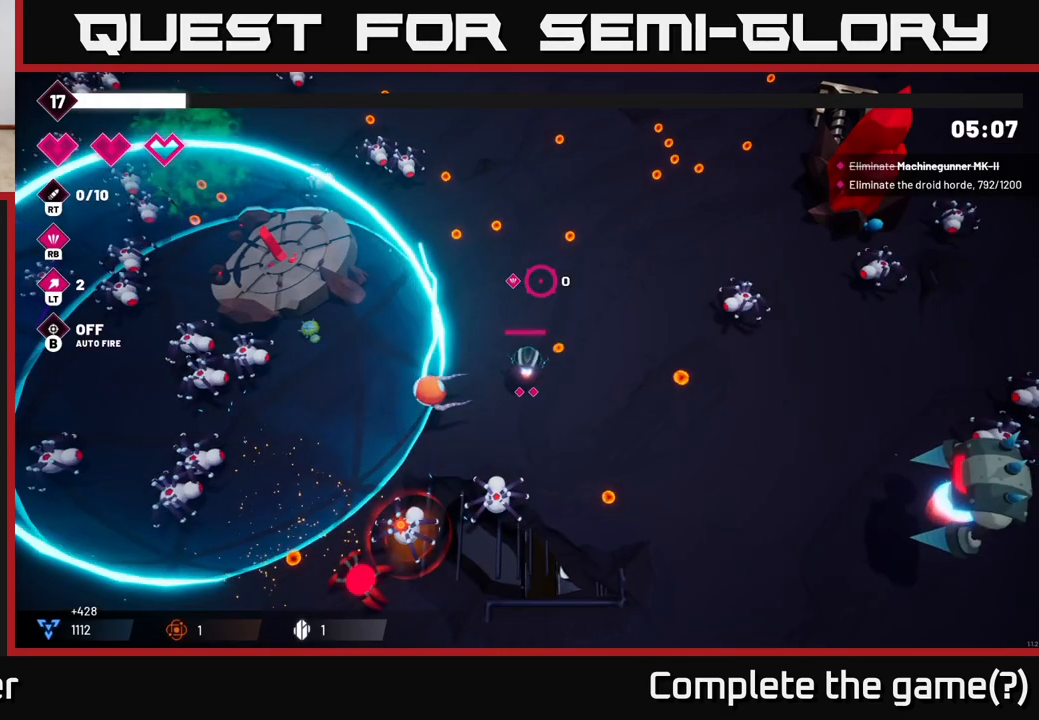
{"buttons": [], "left_stick": "up", "right_stick": "right", "events": [[50, "left_stick", "right"], [183, "left_stick", "up-right"], [200, "right_stick", "right"], [400, "left_stick", "up"]]}
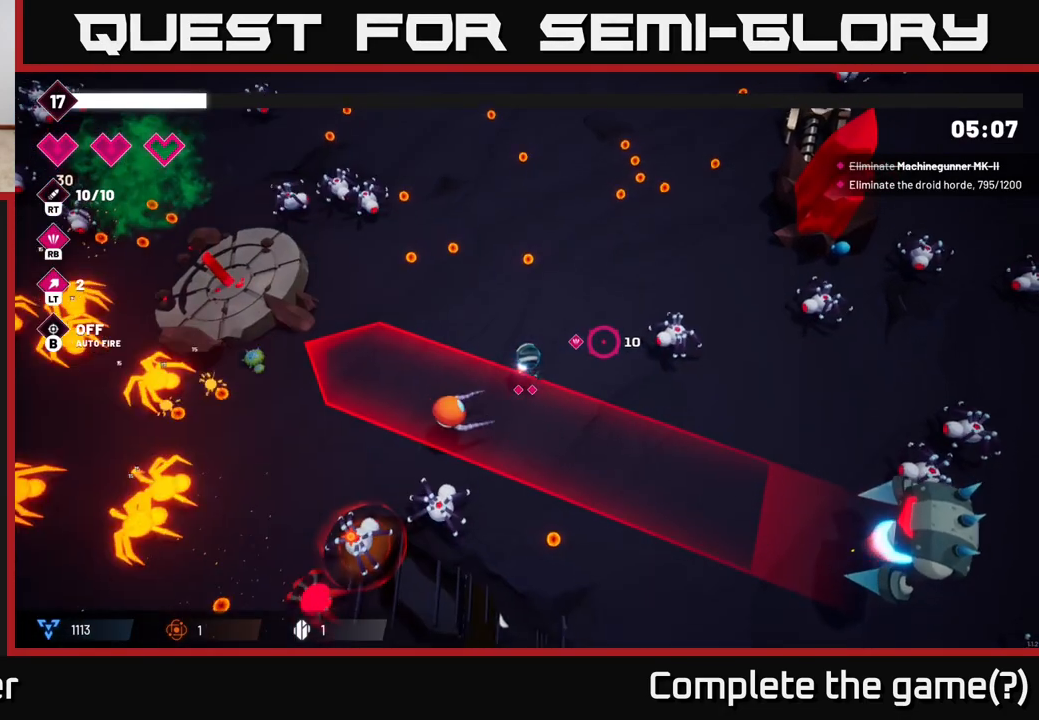
{"buttons": [], "left_stick": "up", "right_stick": "down-right", "events": [[200, "R2", "down"], [417, "R2", "up"], [483, "right_stick", "down-right"]]}
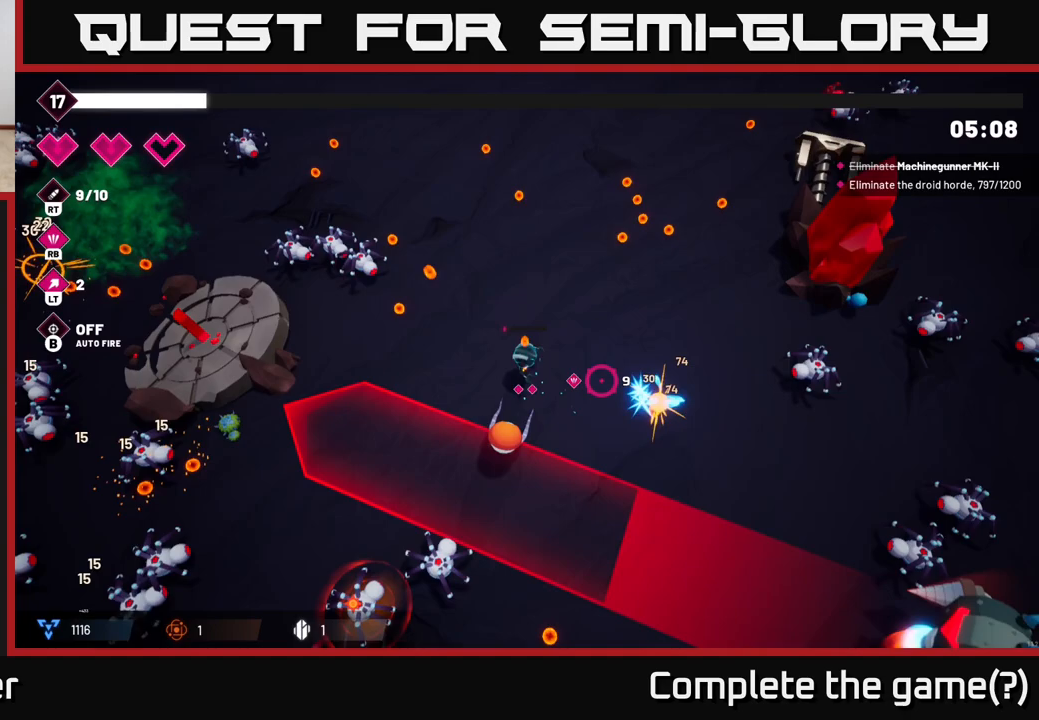
{"buttons": [], "left_stick": "up-right", "right_stick": "right", "events": [[33, "left_stick", "up-right"], [200, "left_stick", "up"], [250, "right_stick", "right"], [450, "left_stick", "up-right"]]}
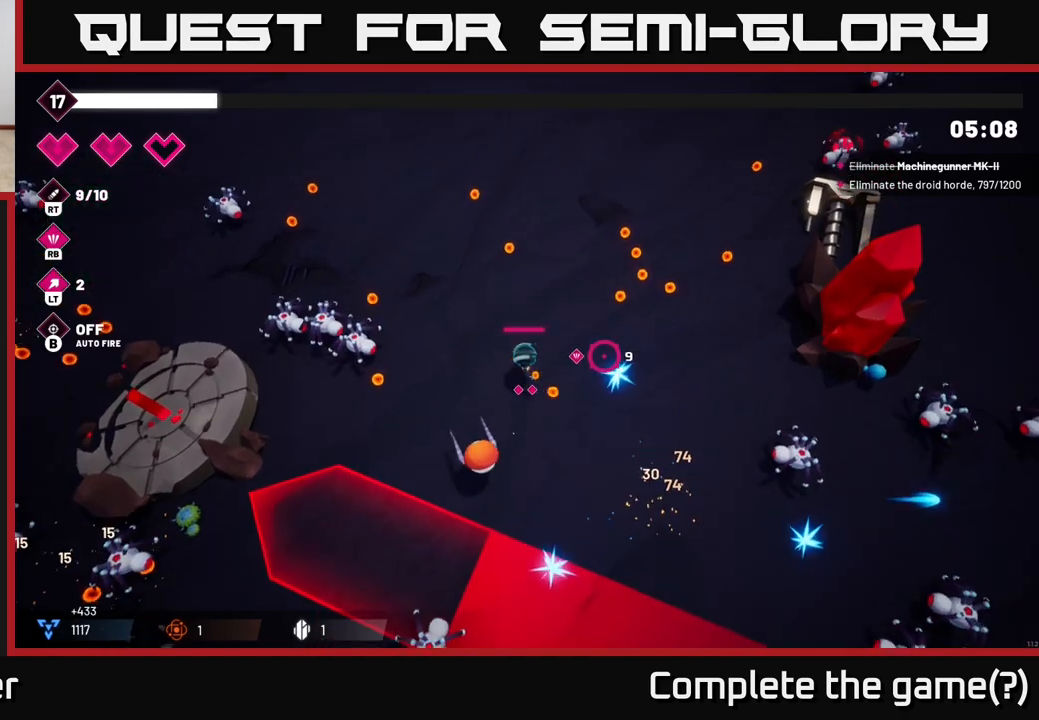
{"buttons": [], "left_stick": "up-right", "right_stick": "right", "events": []}
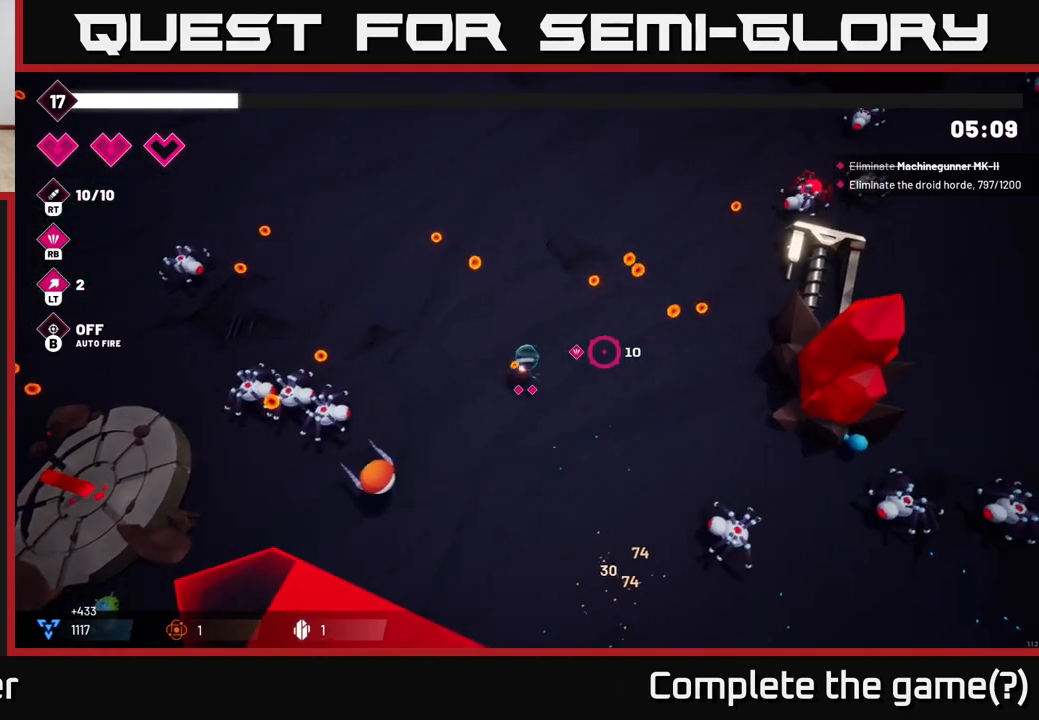
{"buttons": [], "left_stick": "left", "right_stick": "left", "events": [[433, "left_stick", "up-left"], [433, "right_stick", "left"], [483, "left_stick", "left"]]}
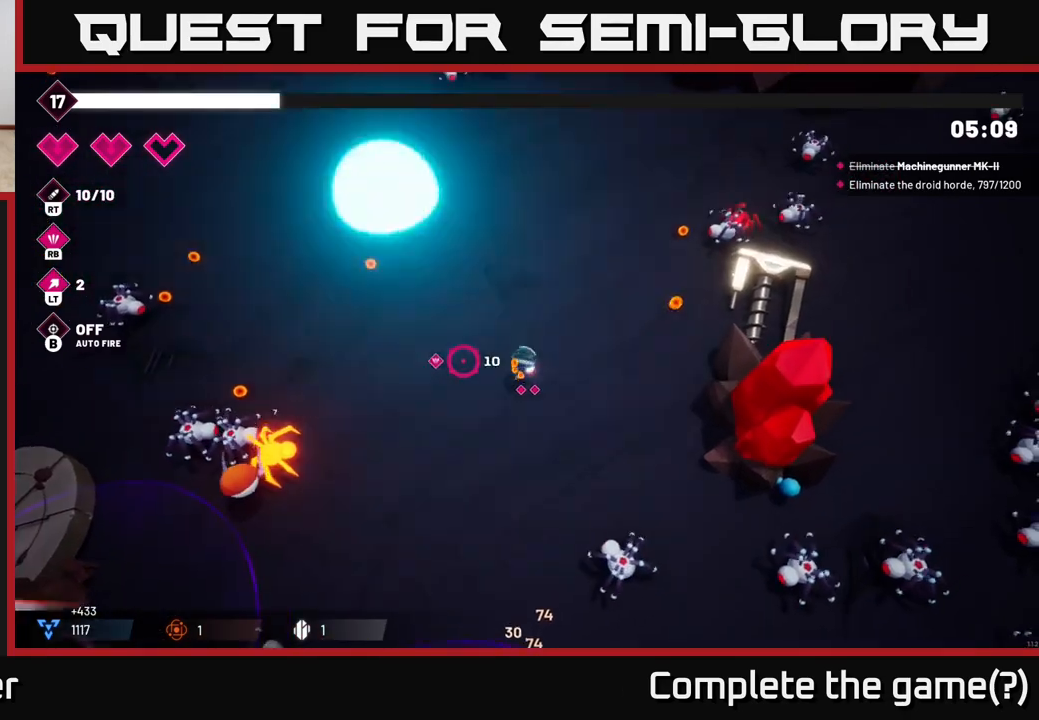
{"buttons": ["R2"], "left_stick": "down-left", "right_stick": "down", "events": [[33, "R2", "down"], [117, "right_stick", "down-left"], [450, "left_stick", "down-left"], [450, "right_stick", "down"]]}
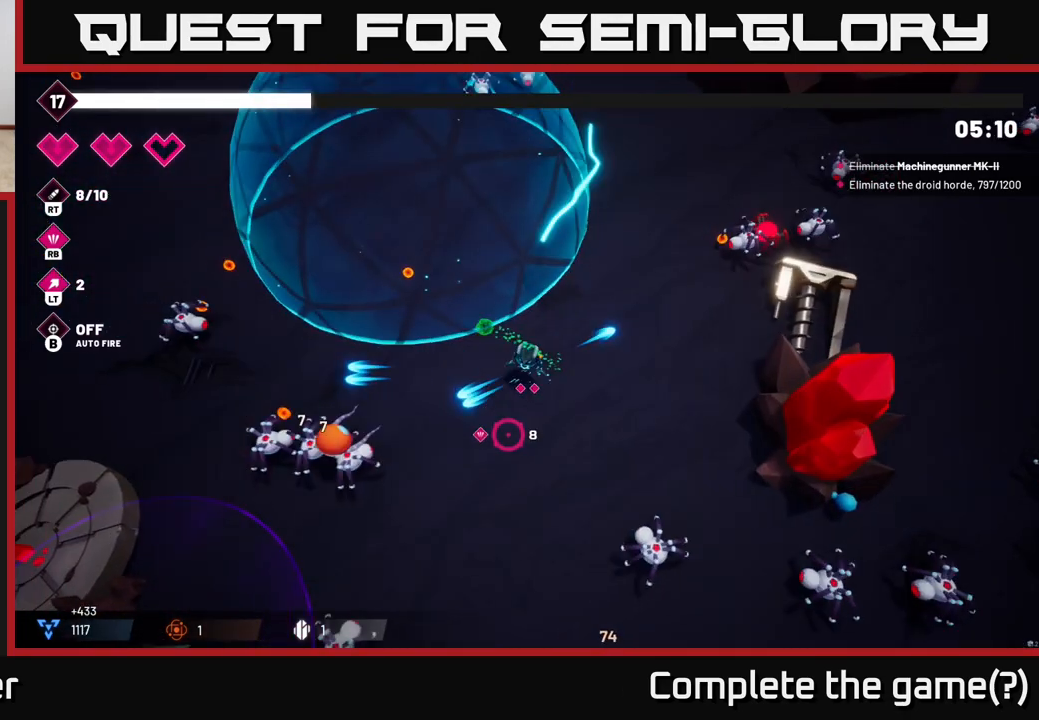
{"buttons": ["R2"], "left_stick": "down", "right_stick": "down", "events": [[500, "left_stick", "down"]]}
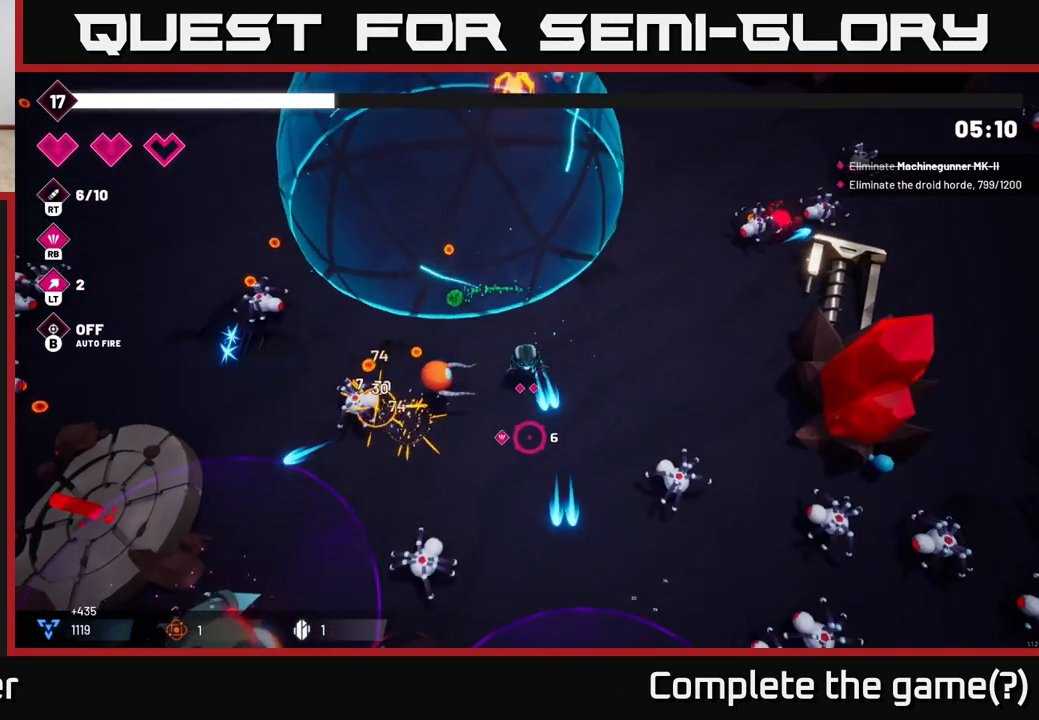
{"buttons": ["R2"], "left_stick": "down", "right_stick": "down-left", "events": [[83, "right_stick", "down-left"], [100, "left_stick", "down-right"], [250, "left_stick", "down"]]}
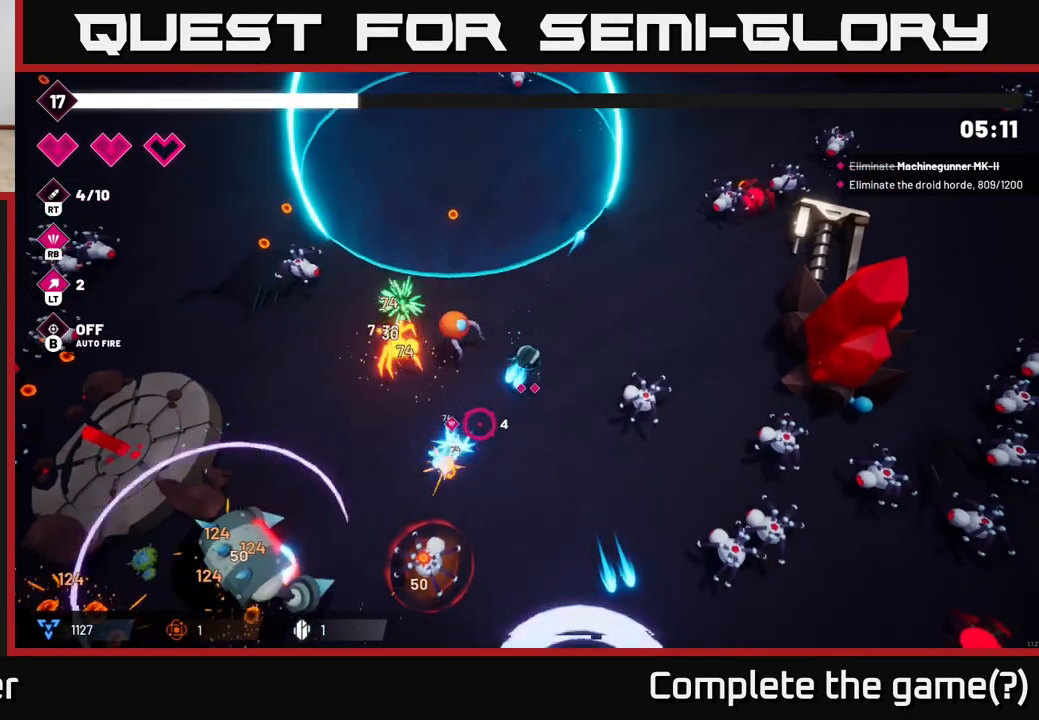
{"buttons": [], "left_stick": "down-left", "right_stick": "down-left", "events": [[400, "R2", "up"], [400, "left_stick", "down-left"]]}
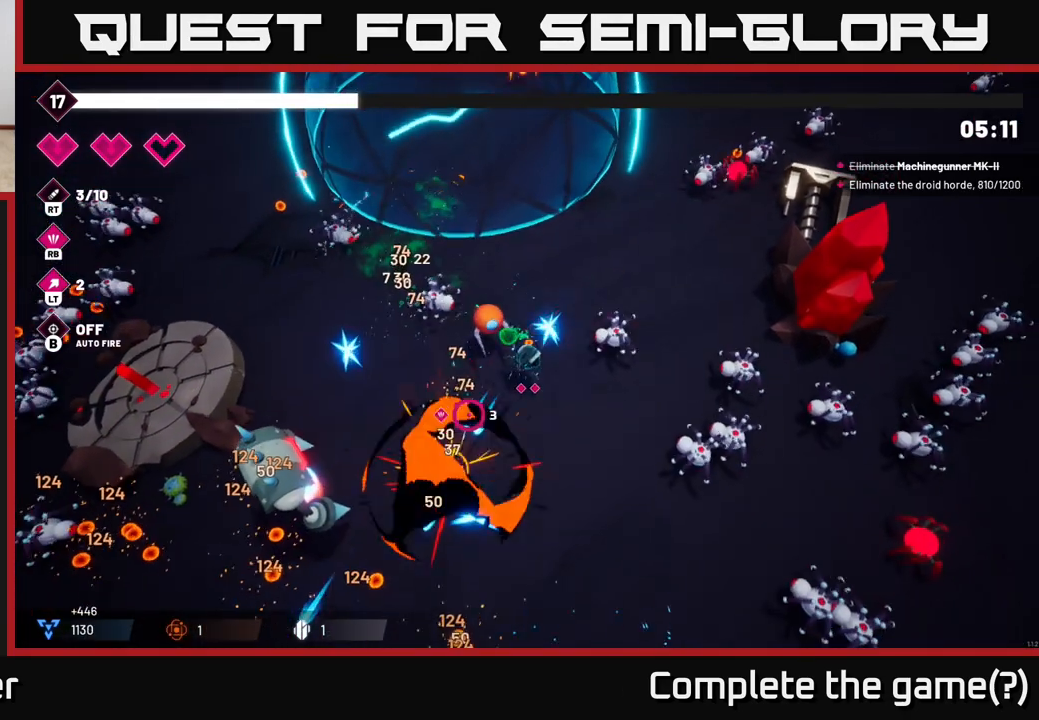
{"buttons": [], "left_stick": "down-left", "right_stick": "left", "events": [[283, "right_stick", "left"]]}
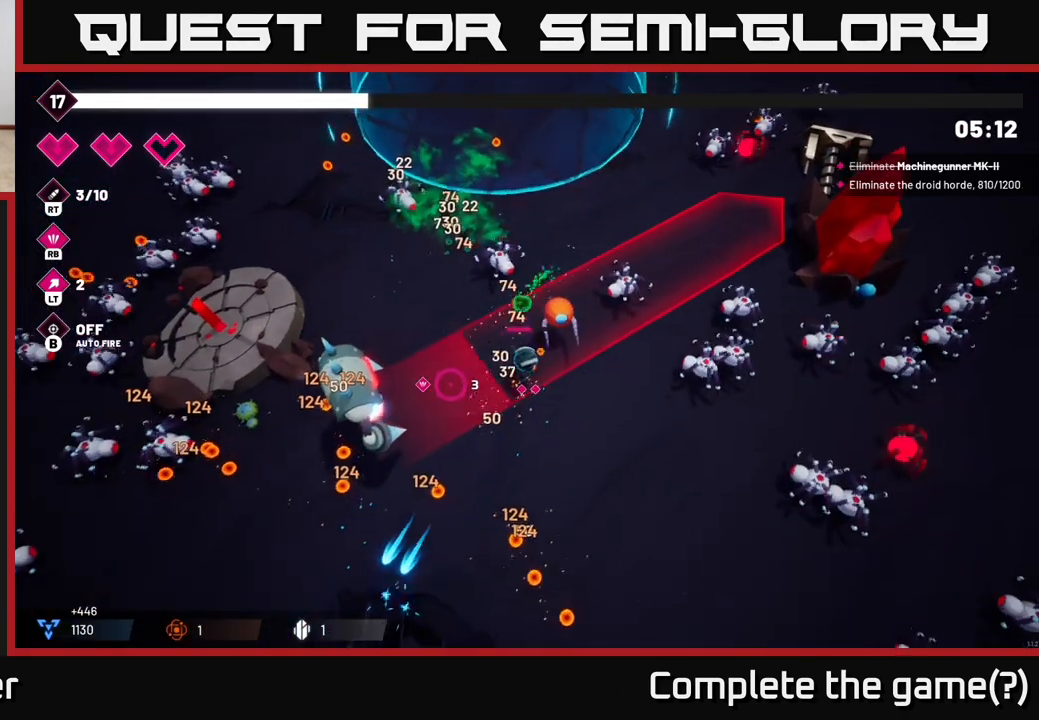
{"buttons": [], "left_stick": "down-left", "right_stick": "left", "events": [[50, "R1", "down"], [150, "R1", "up"], [150, "left_stick", "down"], [467, "left_stick", "down-left"]]}
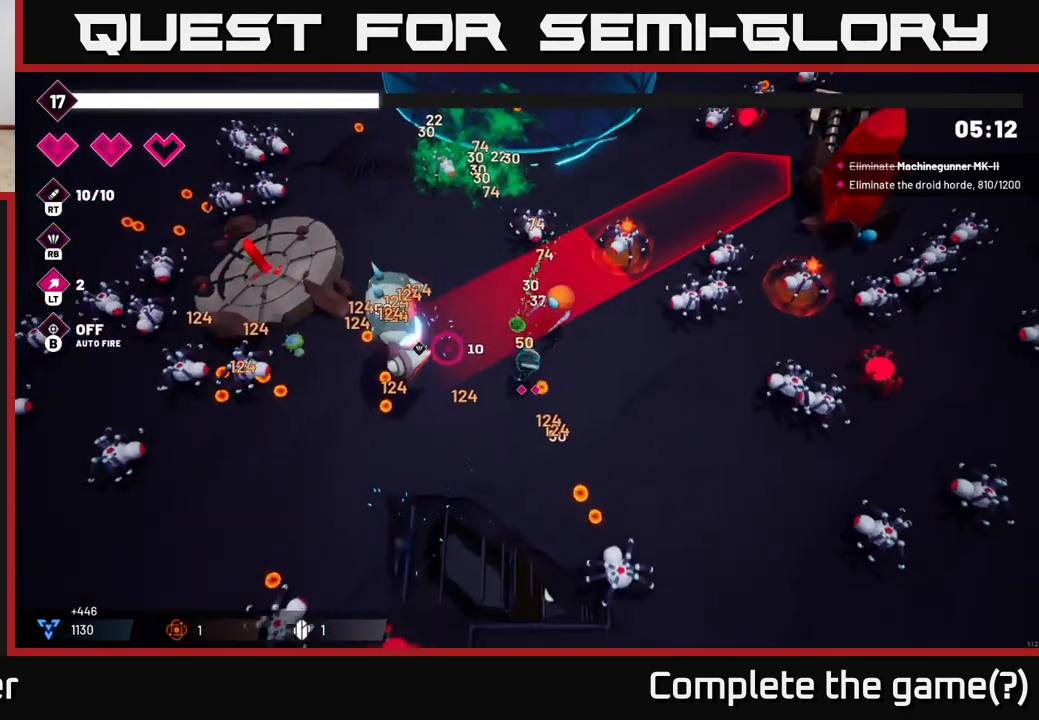
{"buttons": ["R2"], "left_stick": "down-left", "right_stick": "up-left", "events": [[50, "R2", "down"], [50, "right_stick", "up-left"]]}
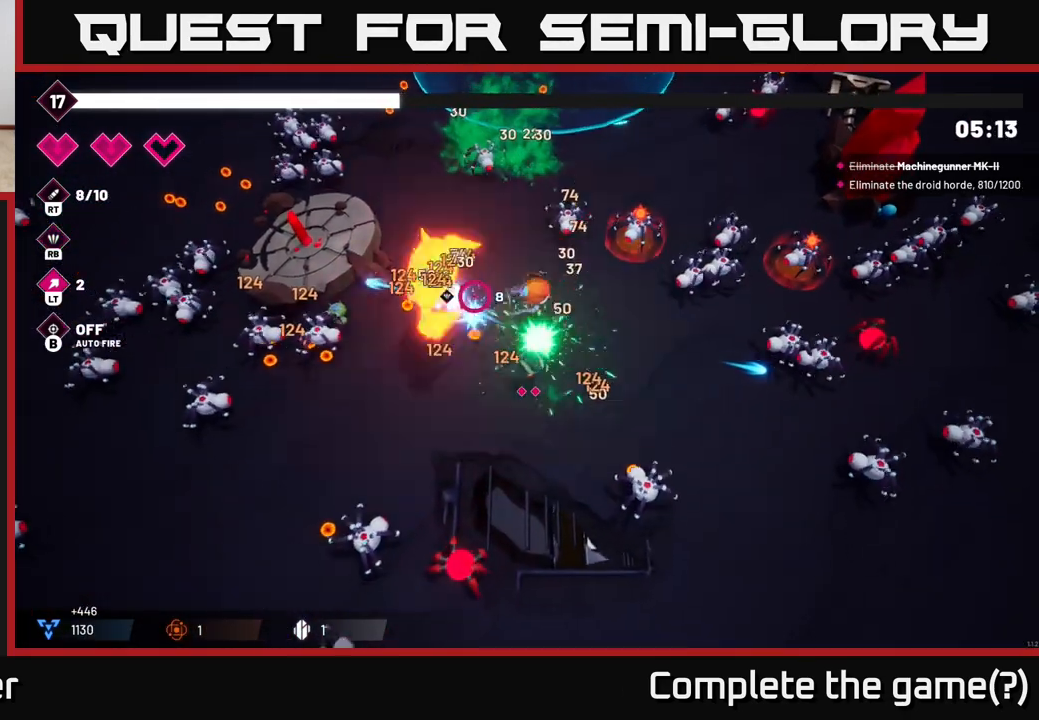
{"buttons": ["R2"], "left_stick": "down-left", "right_stick": "up", "events": [[233, "right_stick", "up"]]}
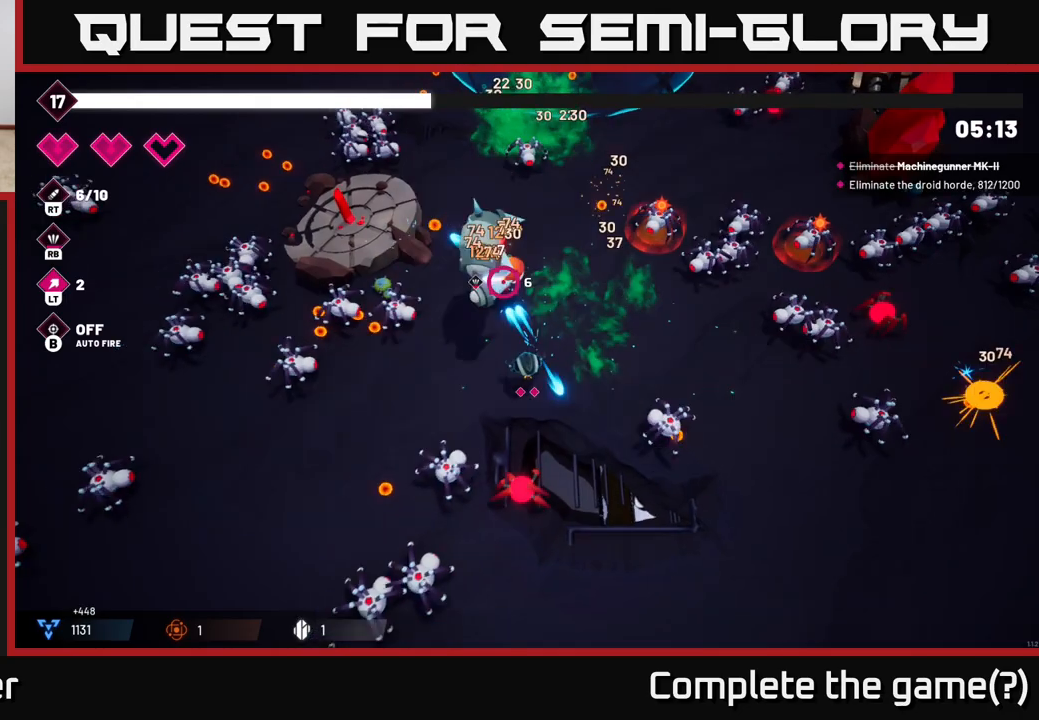
{"buttons": ["R2"], "left_stick": "center", "right_stick": "up", "events": [[17, "left_stick", "left"], [167, "left_stick", "up-left"], [333, "left_stick", "up-right"], [433, "left_stick", "center"]]}
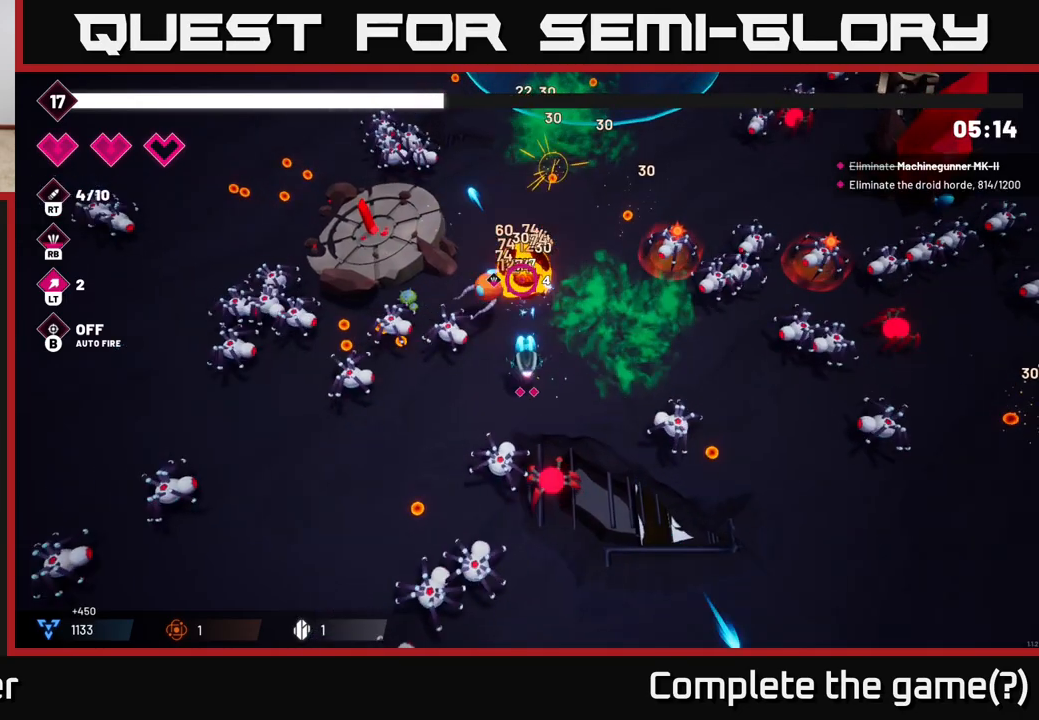
{"buttons": ["R2"], "left_stick": "up-right", "right_stick": "left", "events": [[117, "left_stick", "left"], [233, "left_stick", "up-right"], [250, "R2", "up"], [333, "right_stick", "left"], [400, "R2", "down"]]}
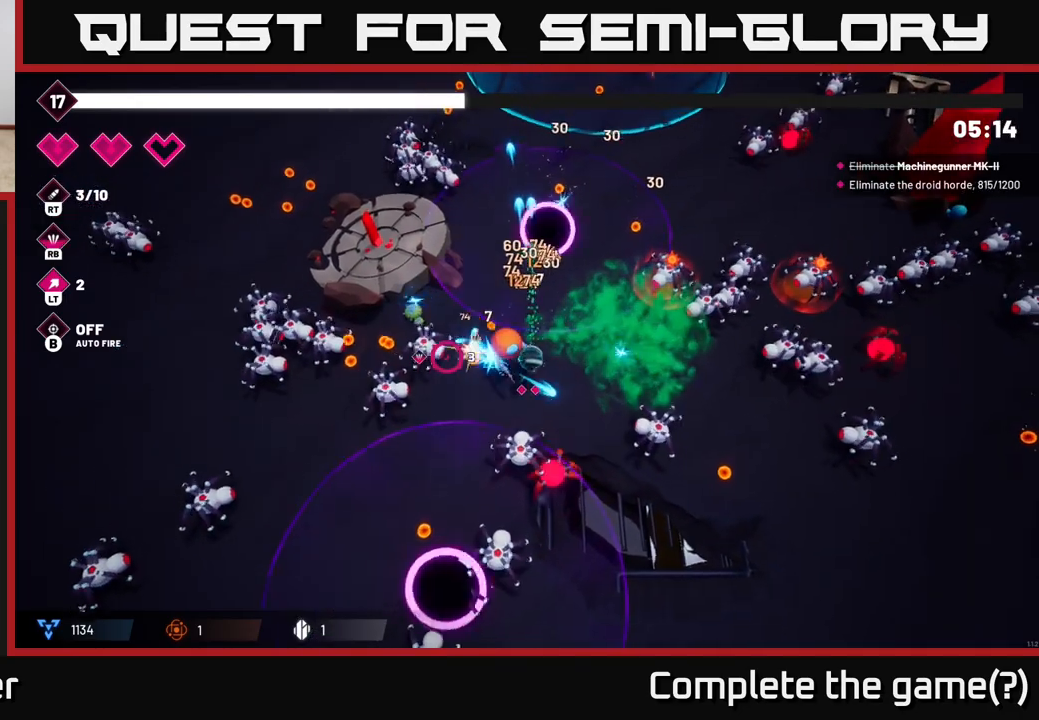
{"buttons": ["R2"], "left_stick": "up", "right_stick": "down-left", "events": [[33, "left_stick", "up"], [217, "left_stick", "up-right"], [333, "left_stick", "up"], [333, "right_stick", "down-left"]]}
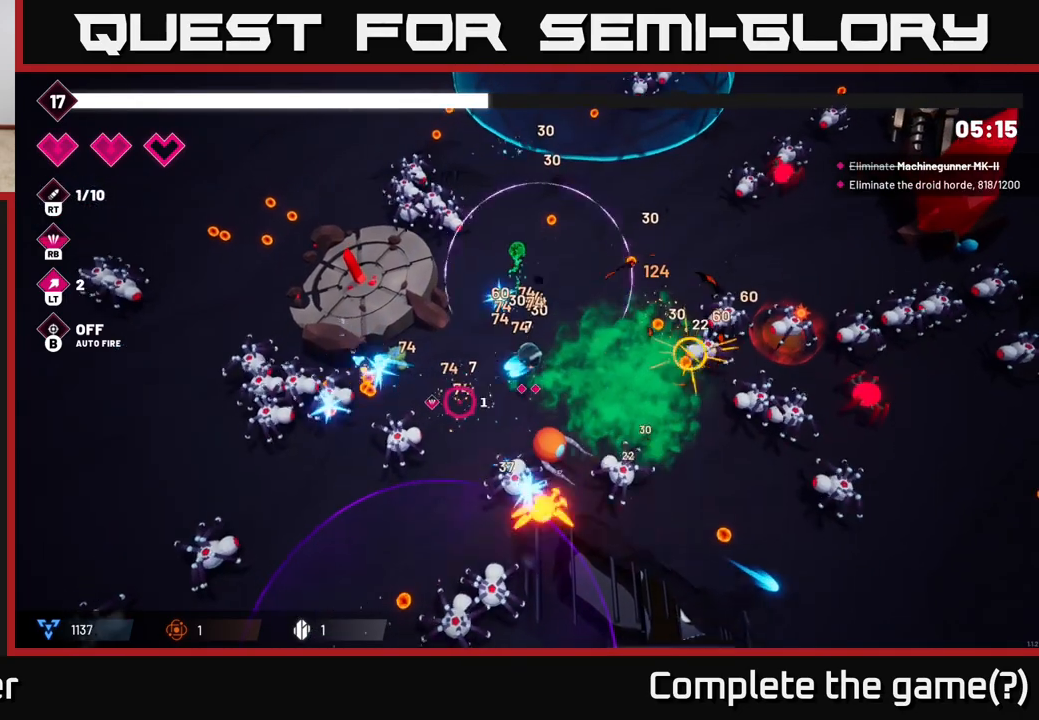
{"buttons": ["R2"], "left_stick": "down-left", "right_stick": "down-left", "events": [[100, "left_stick", "left"], [300, "left_stick", "center"], [483, "left_stick", "down-left"]]}
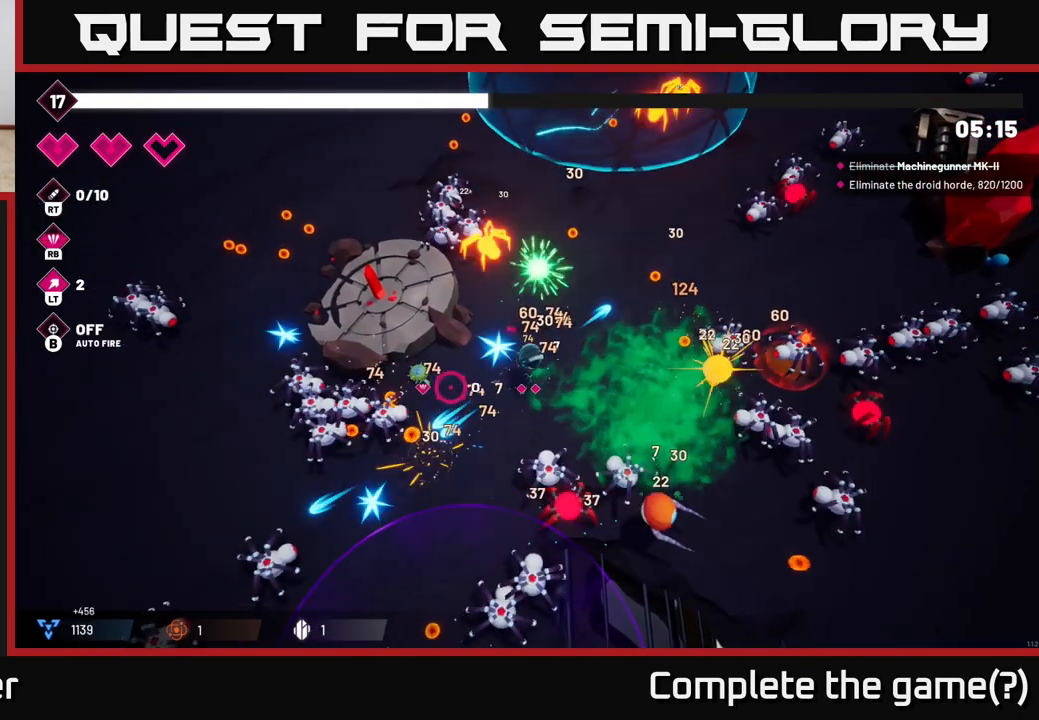
{"buttons": [], "left_stick": "down", "right_stick": "left", "events": [[367, "right_stick", "left"], [400, "left_stick", "down"], [483, "R2", "up"]]}
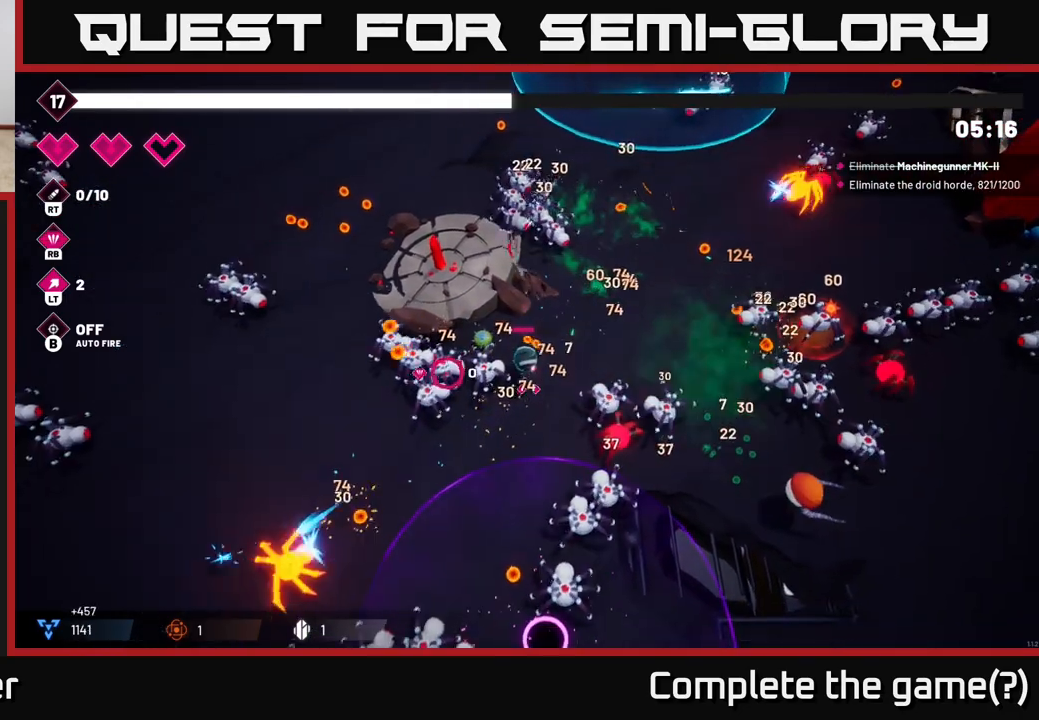
{"buttons": [], "left_stick": "down-left", "right_stick": "up", "events": [[217, "left_stick", "down-left"], [333, "right_stick", "up-left"], [467, "right_stick", "up"]]}
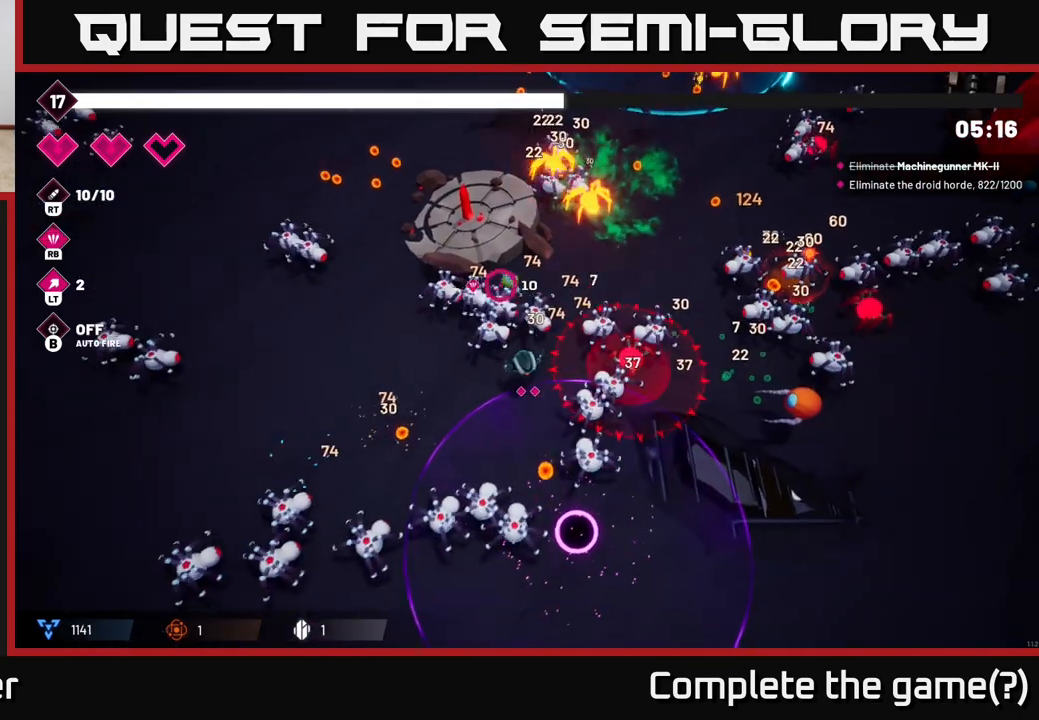
{"buttons": ["R2"], "left_stick": "left", "right_stick": "up-right", "events": [[183, "R2", "down"], [367, "R2", "up"], [467, "right_stick", "up-right"], [483, "R2", "down"], [483, "left_stick", "left"]]}
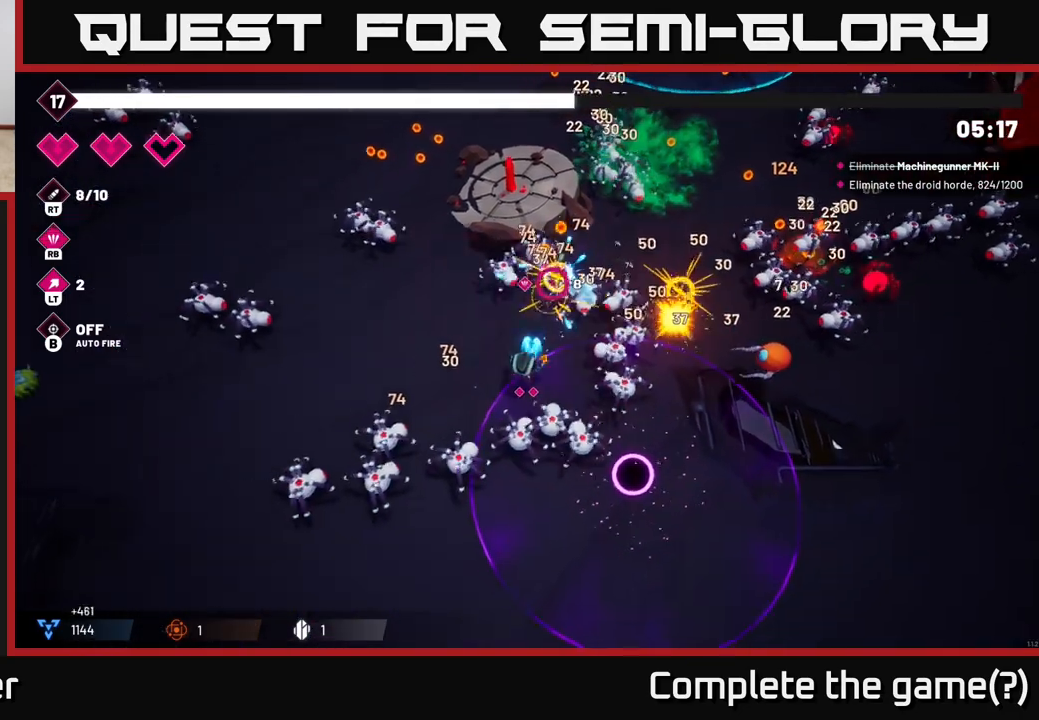
{"buttons": [], "left_stick": "up-left", "right_stick": "up-right", "events": [[150, "R2", "up"], [300, "left_stick", "up-left"], [350, "R2", "down"], [500, "R2", "up"]]}
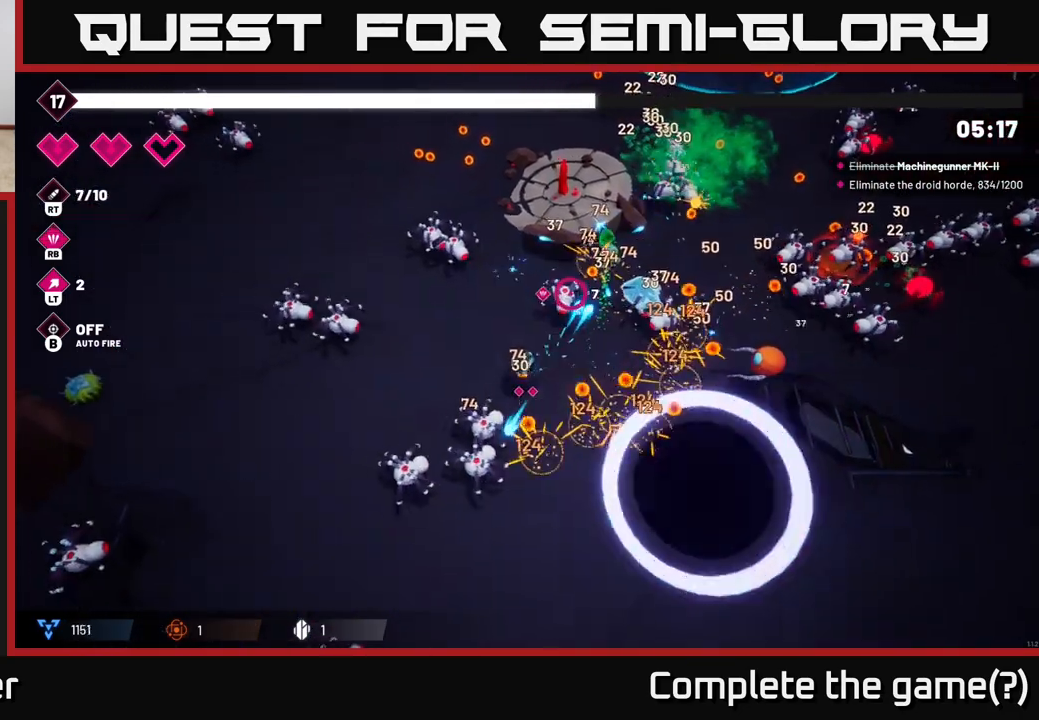
{"buttons": [], "left_stick": "down-left", "right_stick": "down", "events": [[150, "right_stick", "up-left"], [217, "R2", "down"], [250, "right_stick", "down"], [300, "left_stick", "left"], [433, "left_stick", "down-left"], [450, "R2", "up"]]}
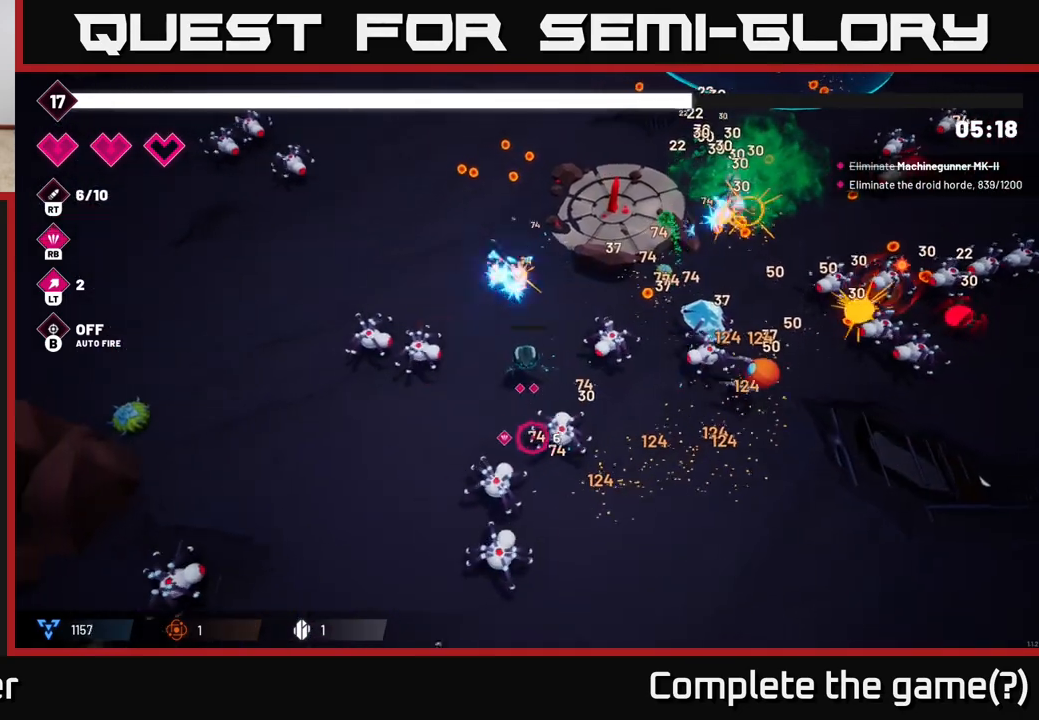
{"buttons": ["R2"], "left_stick": "down-left", "right_stick": "down", "events": [[100, "left_stick", "down"], [117, "R2", "down"], [250, "left_stick", "center"], [300, "R2", "up"], [367, "R2", "down"], [417, "left_stick", "down"], [483, "left_stick", "down-left"]]}
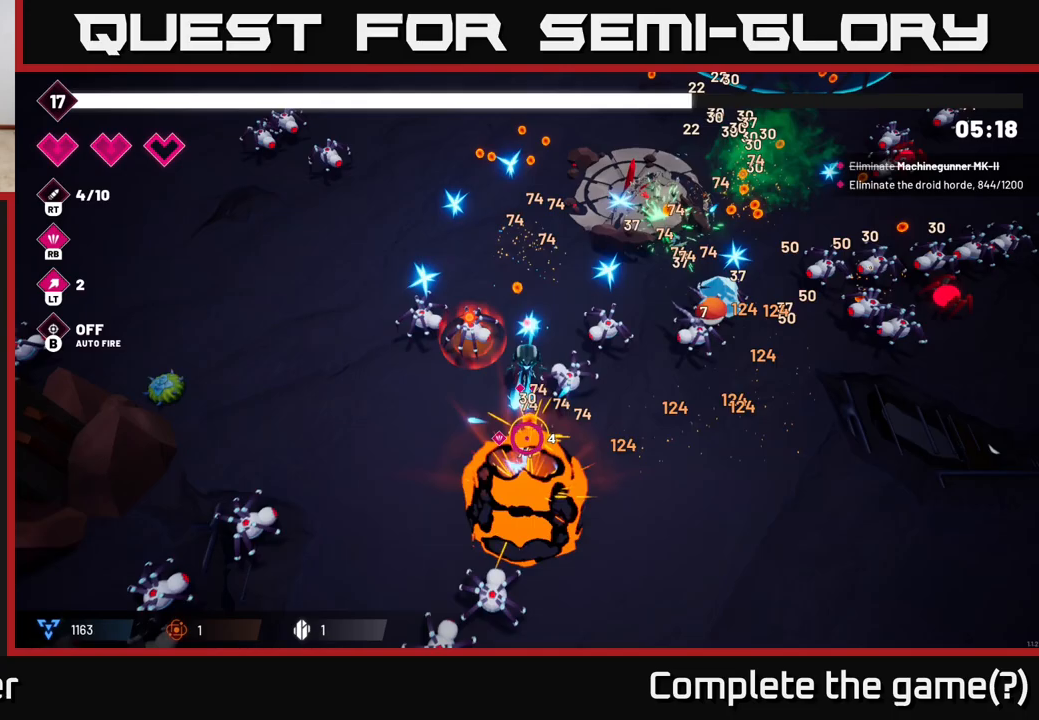
{"buttons": ["R2"], "left_stick": "down-left", "right_stick": "up", "events": [[100, "R2", "up"], [217, "right_stick", "right"], [333, "right_stick", "up"], [400, "R2", "down"]]}
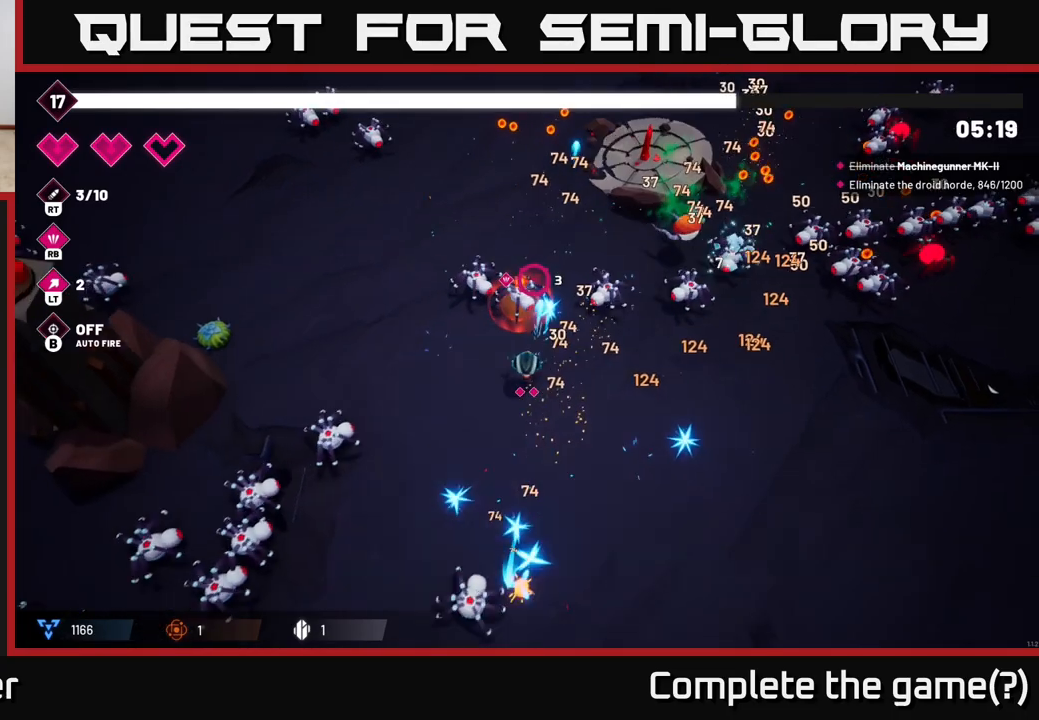
{"buttons": [], "left_stick": "up-left", "right_stick": "up-right", "events": [[50, "R2", "up"], [183, "right_stick", "up-right"], [217, "left_stick", "up-left"], [317, "R2", "down"], [467, "R2", "up"]]}